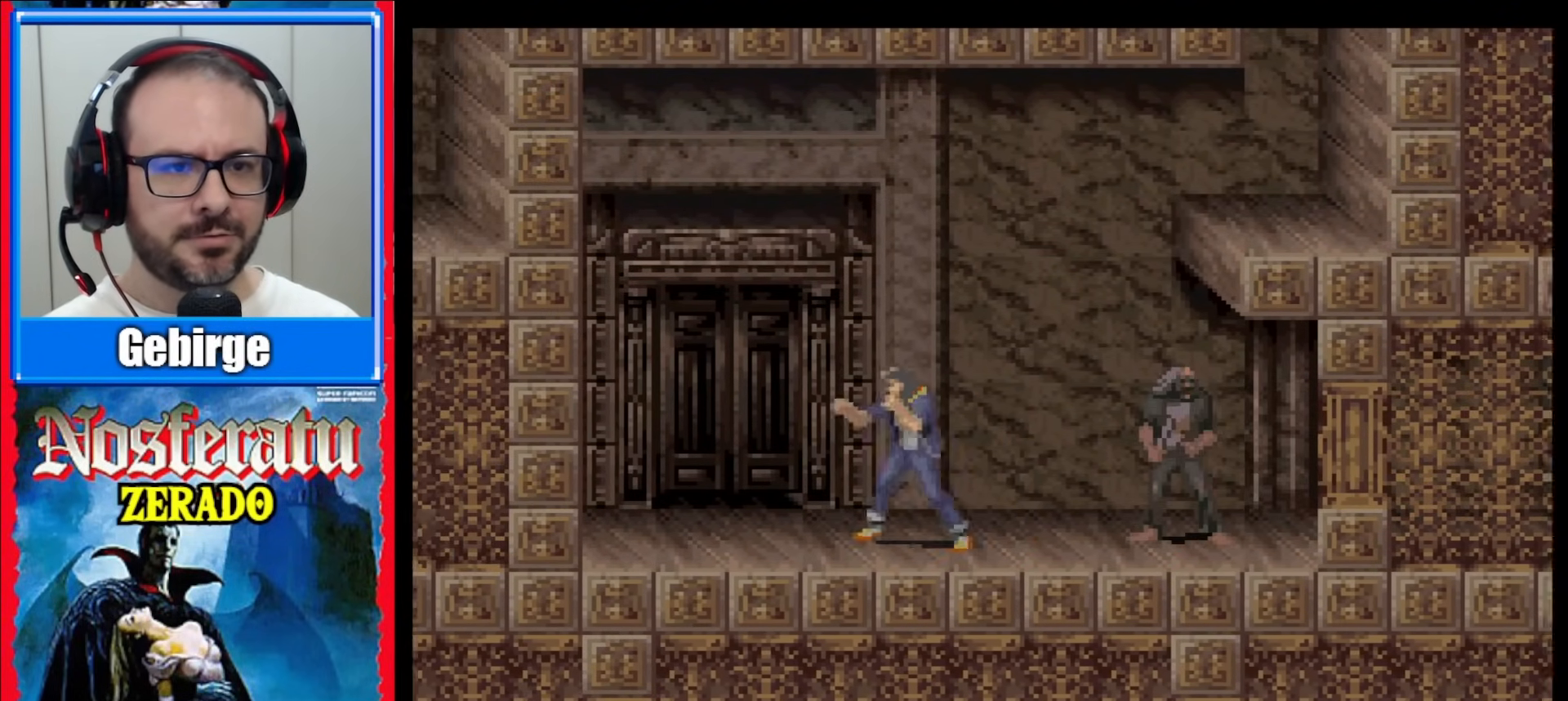
Gameplay with a controller (Nintendo layout); each line is a JSON object with the inputs held at the frame after it. "events" lists button and stick changes between this image and that frame as [ms after this image, input, new state], when the widget could be followed in between. Not read: L3 R3.
{"buttons": [], "events": [[500, "DPAD_LEFT", "up"]]}
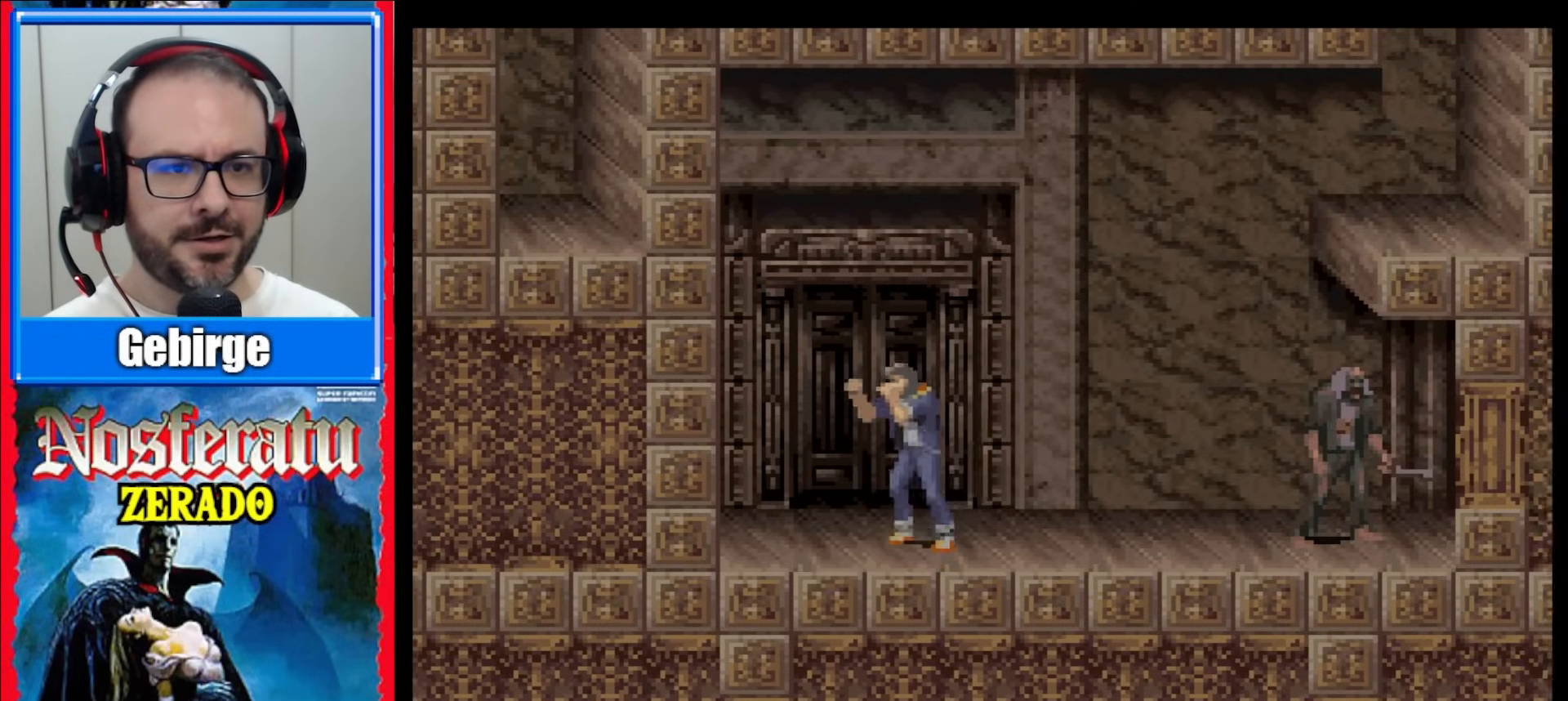
{"buttons": [], "events": [[133, "DPAD_RIGHT", "down"], [333, "DPAD_RIGHT", "up"]]}
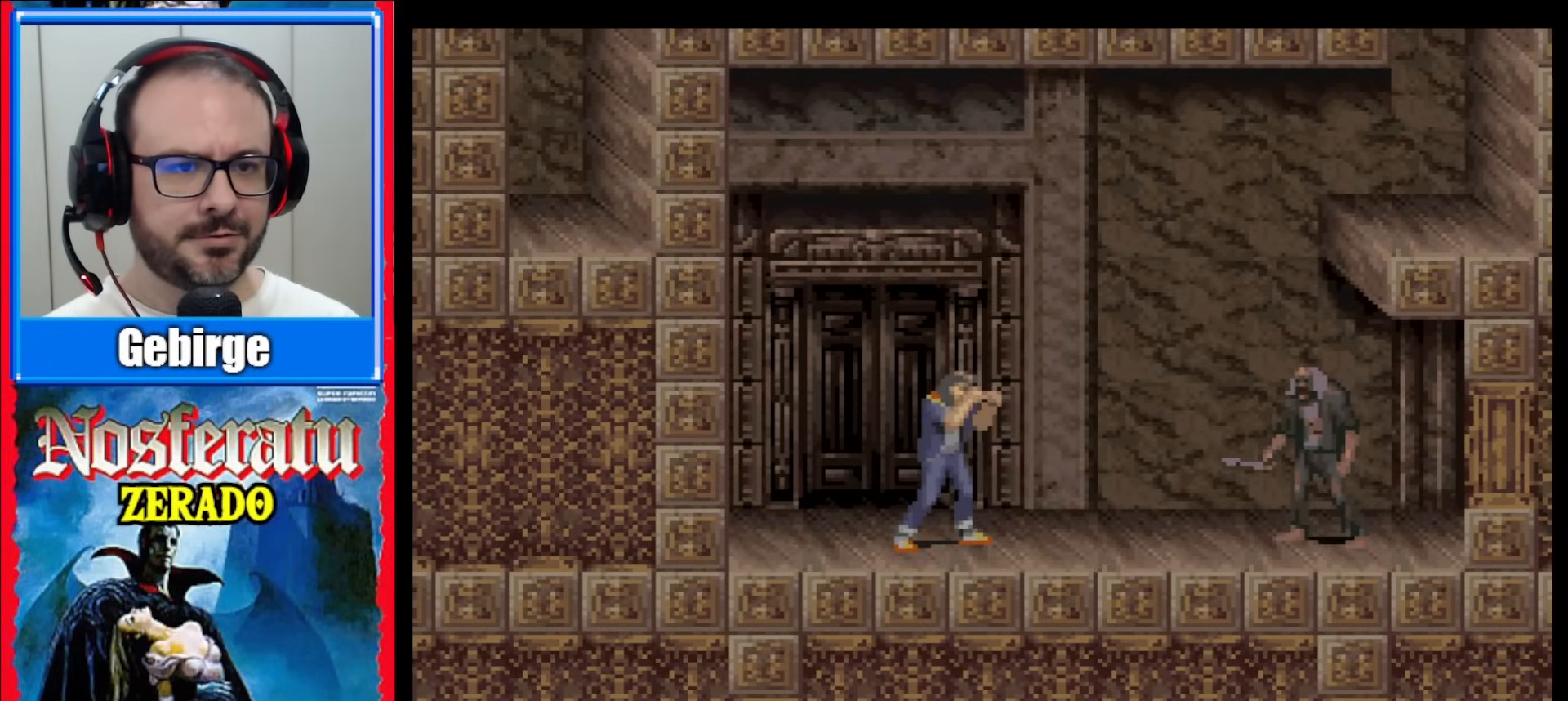
{"buttons": ["DPAD_RIGHT"], "events": [[67, "DPAD_RIGHT", "down"], [117, "DPAD_RIGHT", "up"], [217, "DPAD_RIGHT", "down"]]}
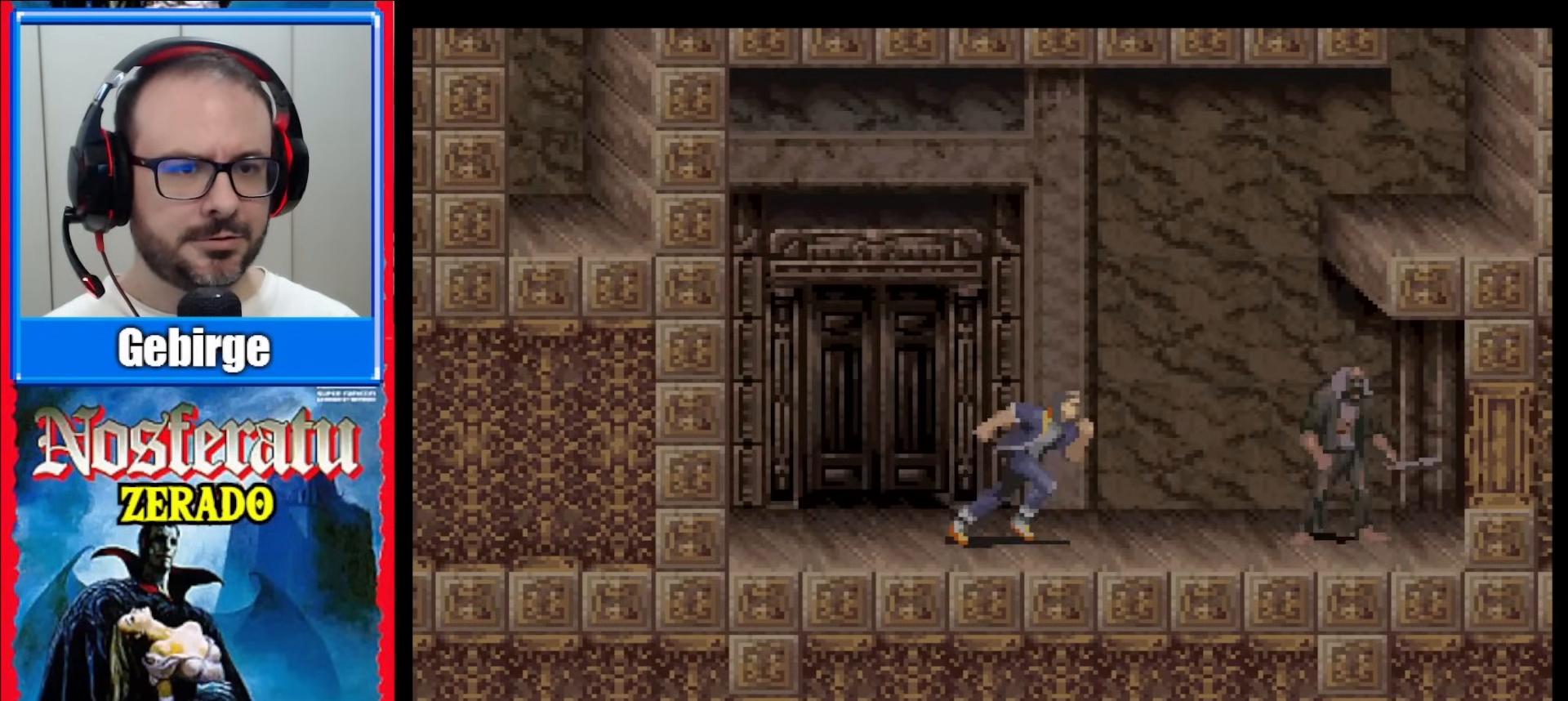
{"buttons": ["Y"], "events": [[450, "Y", "down"], [500, "DPAD_RIGHT", "up"]]}
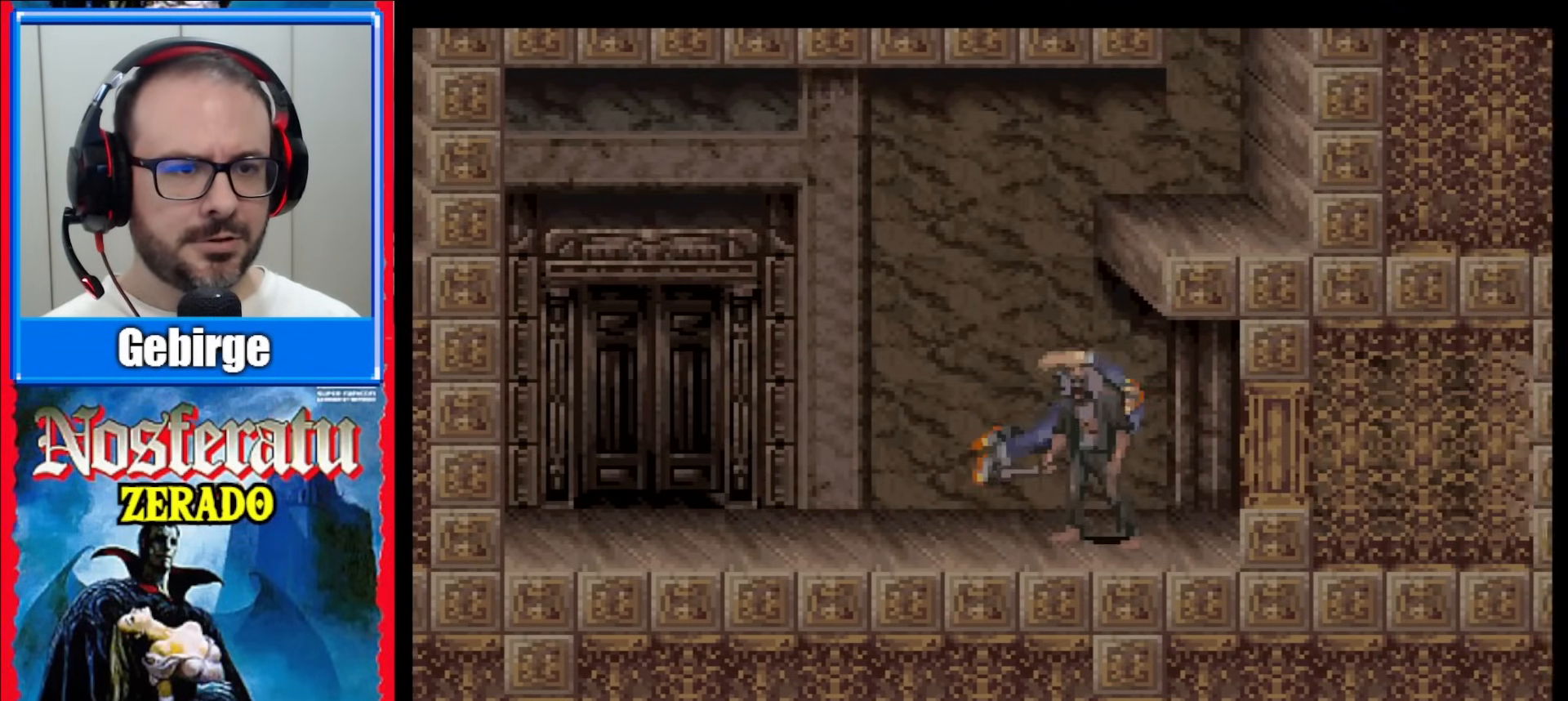
{"buttons": [], "events": [[67, "Y", "up"], [117, "Y", "down"], [283, "Y", "up"], [333, "Y", "down"], [383, "Y", "up"], [433, "Y", "down"], [500, "Y", "up"]]}
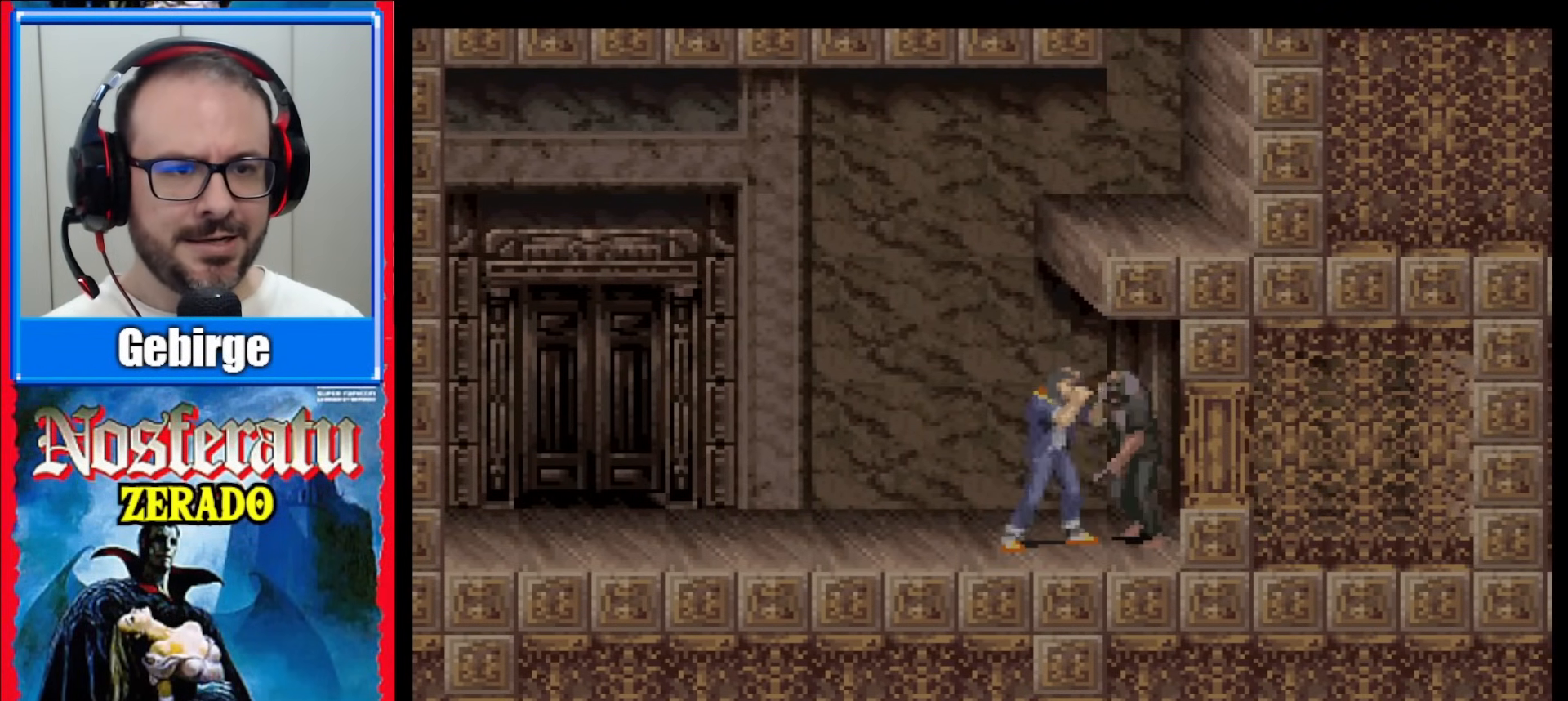
{"buttons": [], "events": [[50, "Y", "down"], [100, "Y", "up"], [150, "Y", "down"], [300, "Y", "up"], [350, "Y", "down"], [417, "Y", "up"]]}
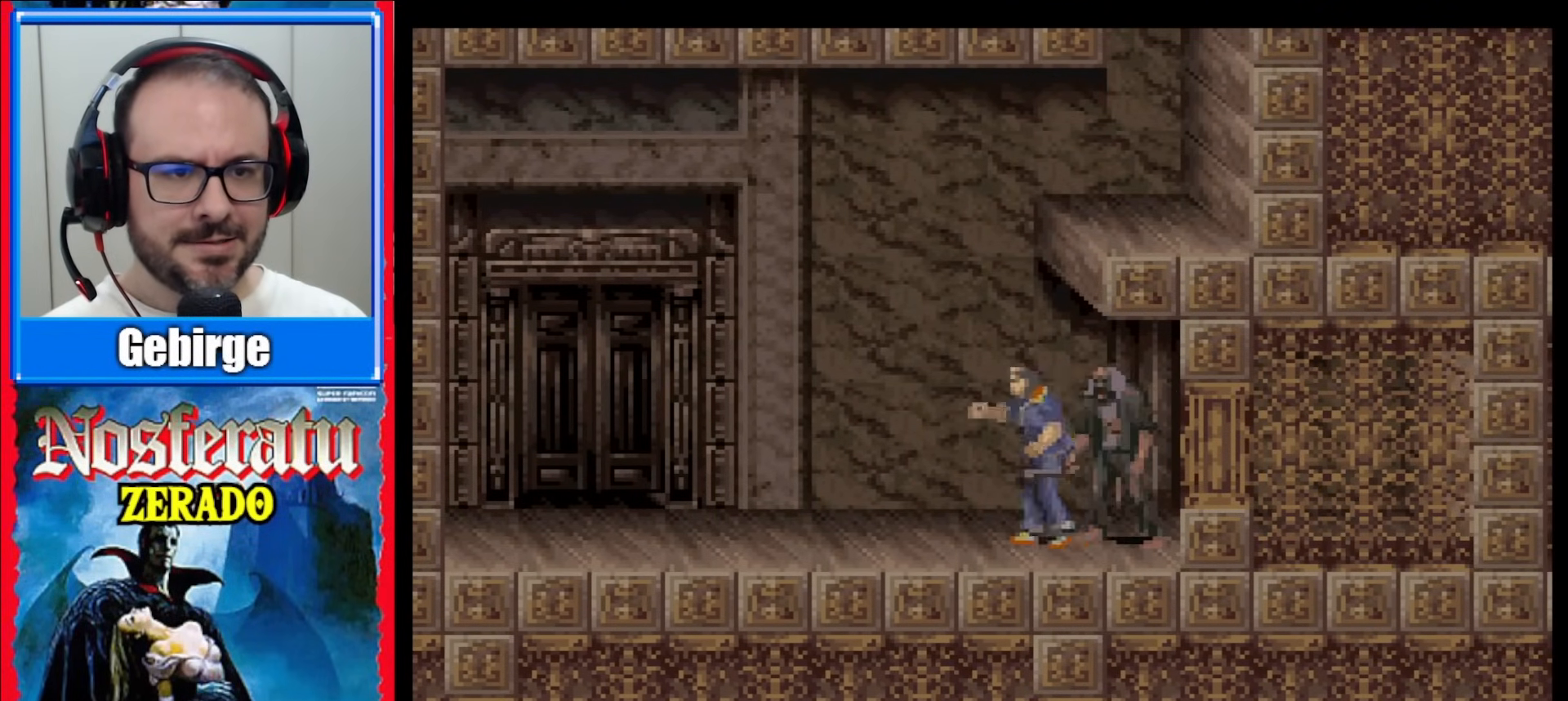
{"buttons": [], "events": [[67, "Y", "down"], [117, "Y", "up"], [167, "Y", "down"], [233, "Y", "up"], [283, "Y", "down"], [333, "Y", "up"]]}
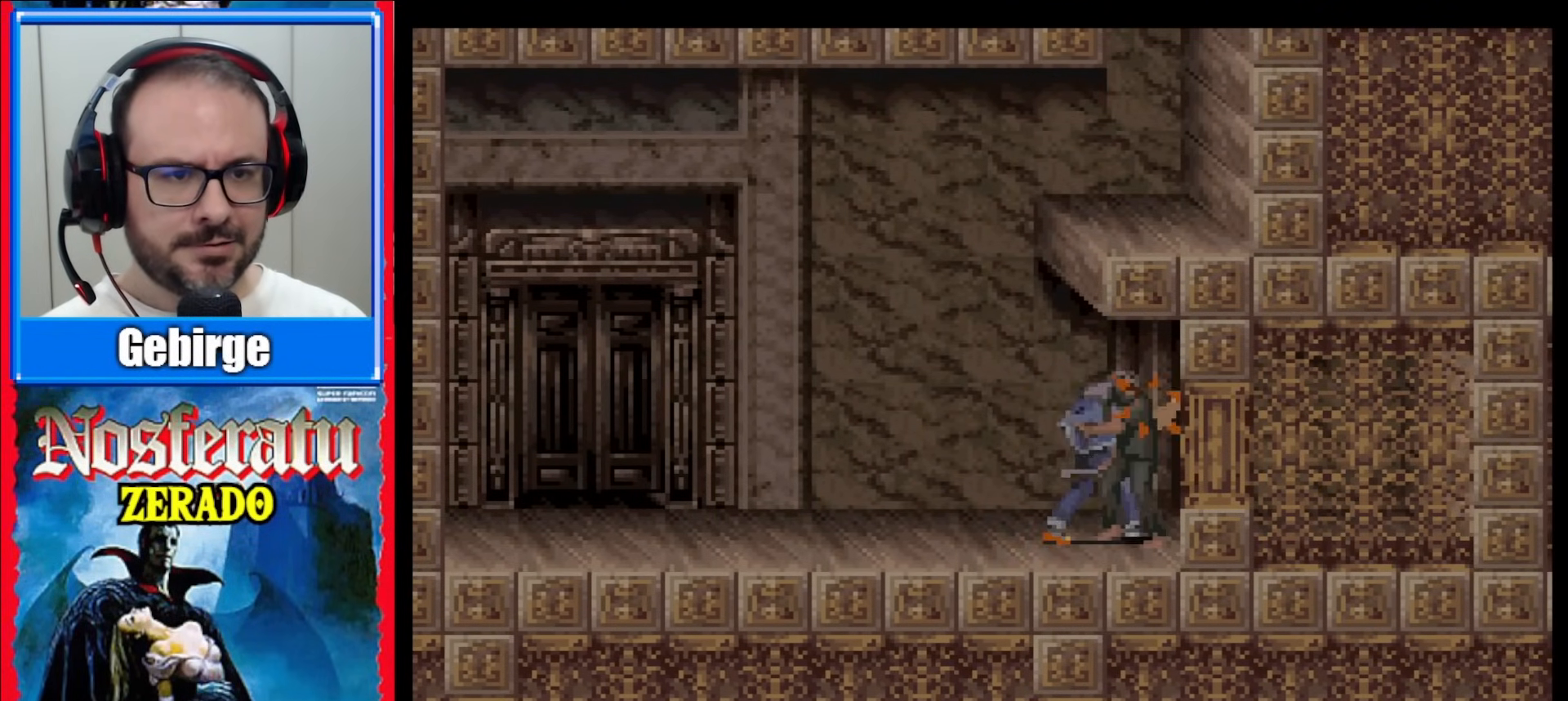
{"buttons": [], "events": [[50, "Y", "down"], [100, "Y", "up"], [183, "Y", "down"], [233, "Y", "up"]]}
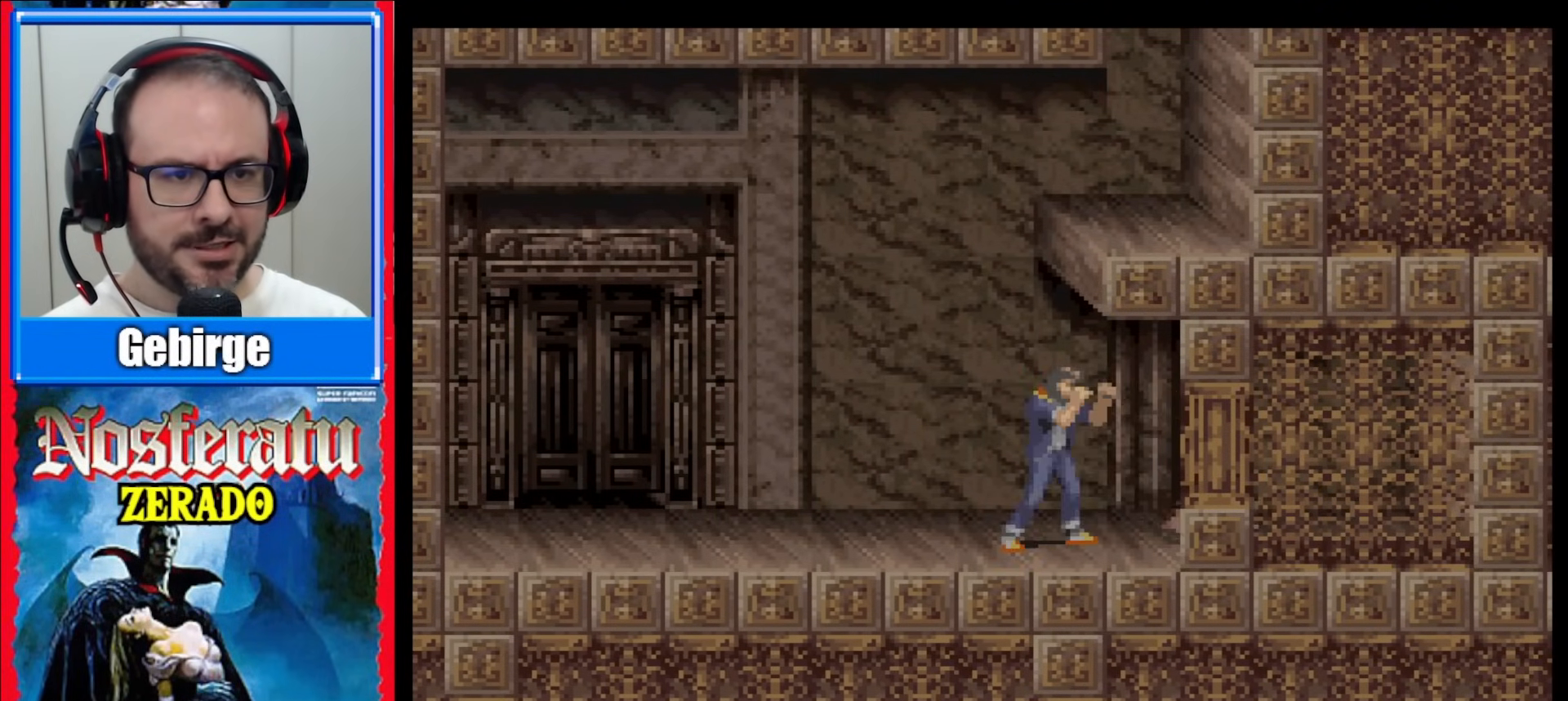
{"buttons": ["DPAD_RIGHT"], "events": [[133, "Y", "down"], [183, "Y", "up"], [433, "DPAD_RIGHT", "down"]]}
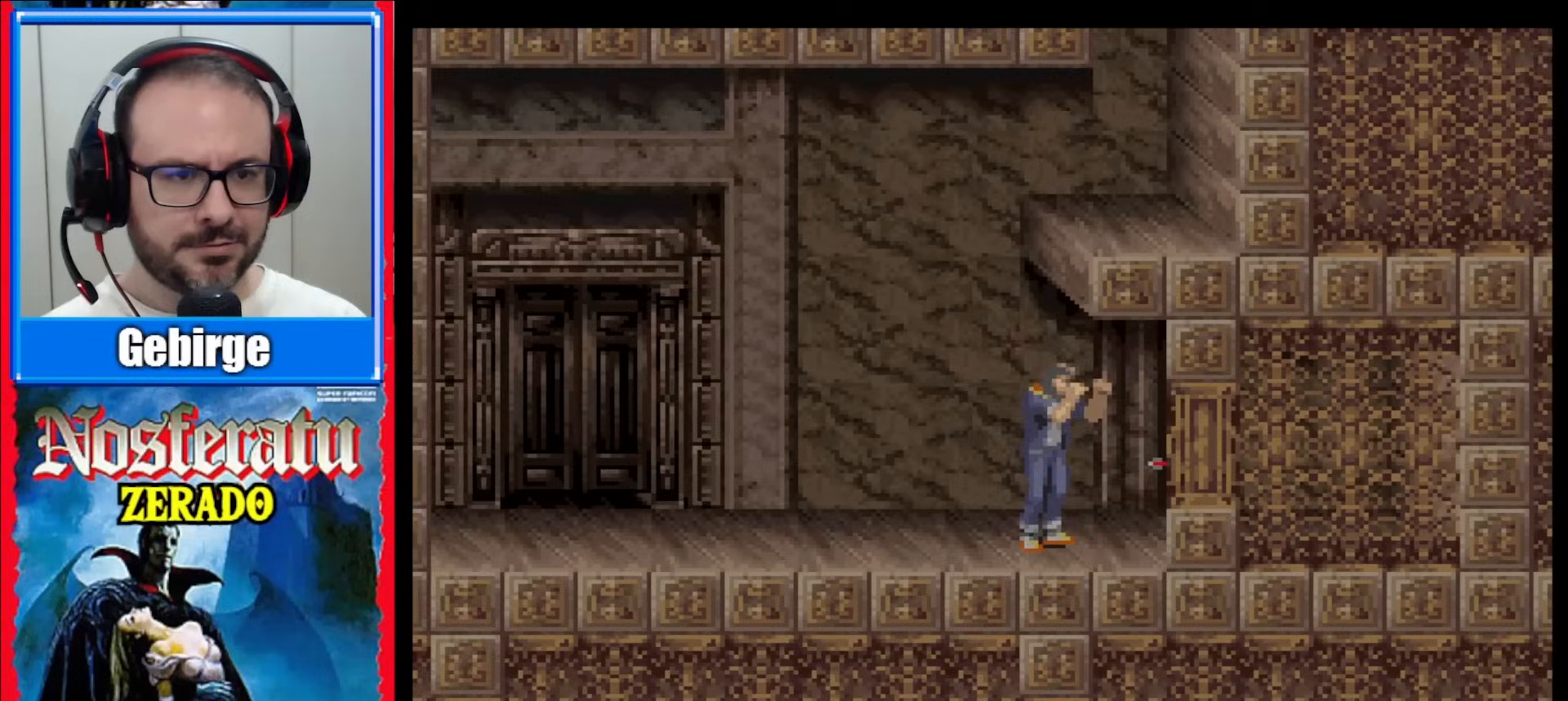
{"buttons": [], "events": [[367, "DPAD_RIGHT", "up"]]}
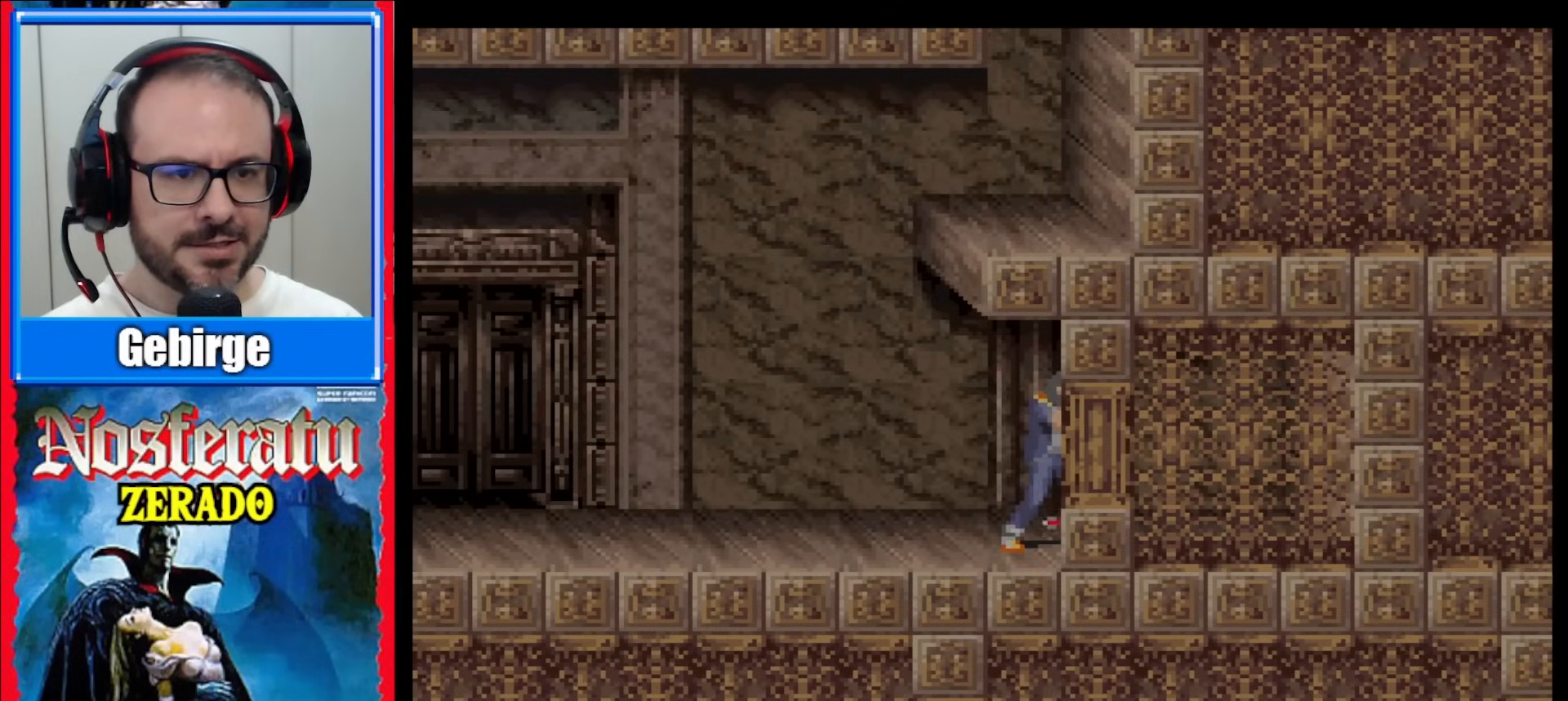
{"buttons": [], "events": [[50, "DPAD_DOWN", "down"], [250, "DPAD_DOWN", "up"]]}
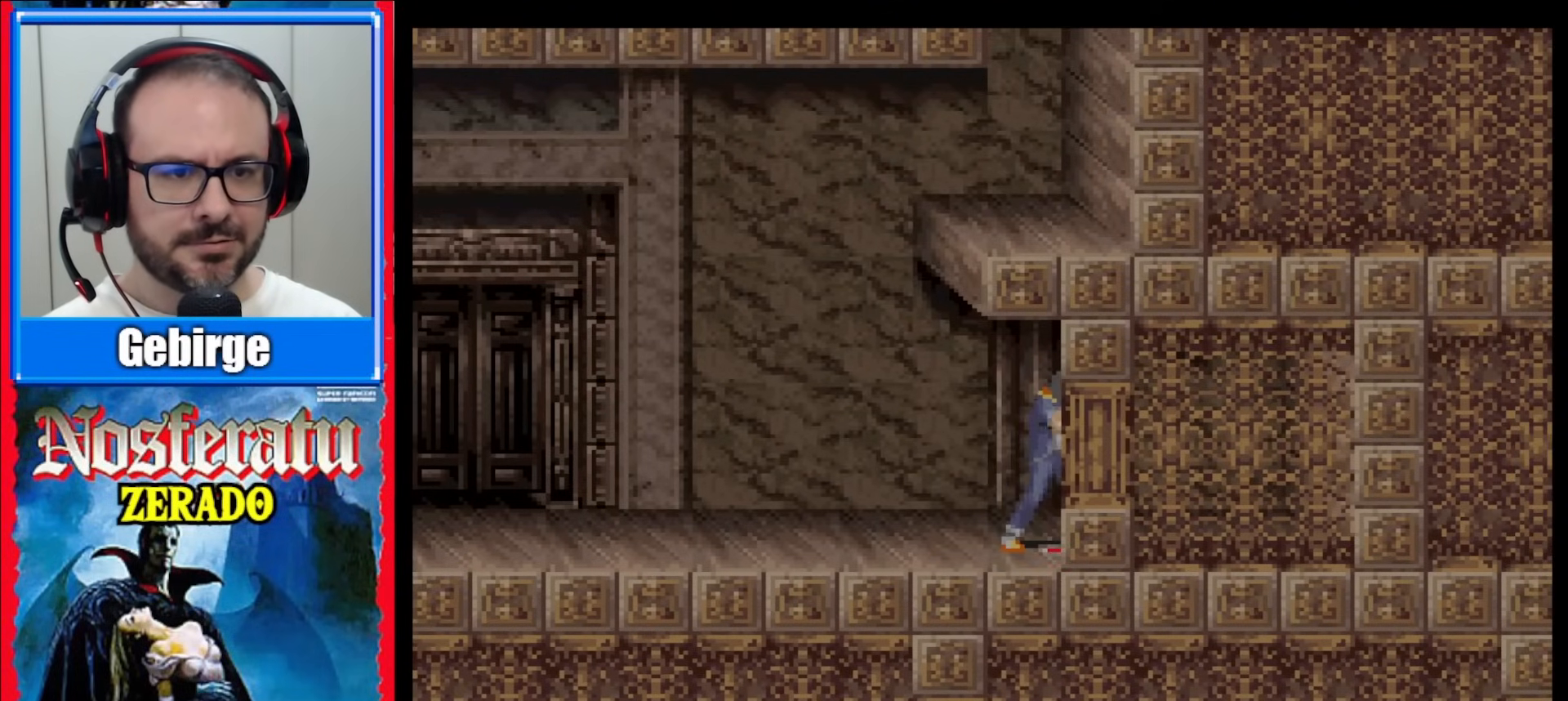
{"buttons": [], "events": [[133, "DPAD_DOWN", "down"], [283, "DPAD_DOWN", "up"]]}
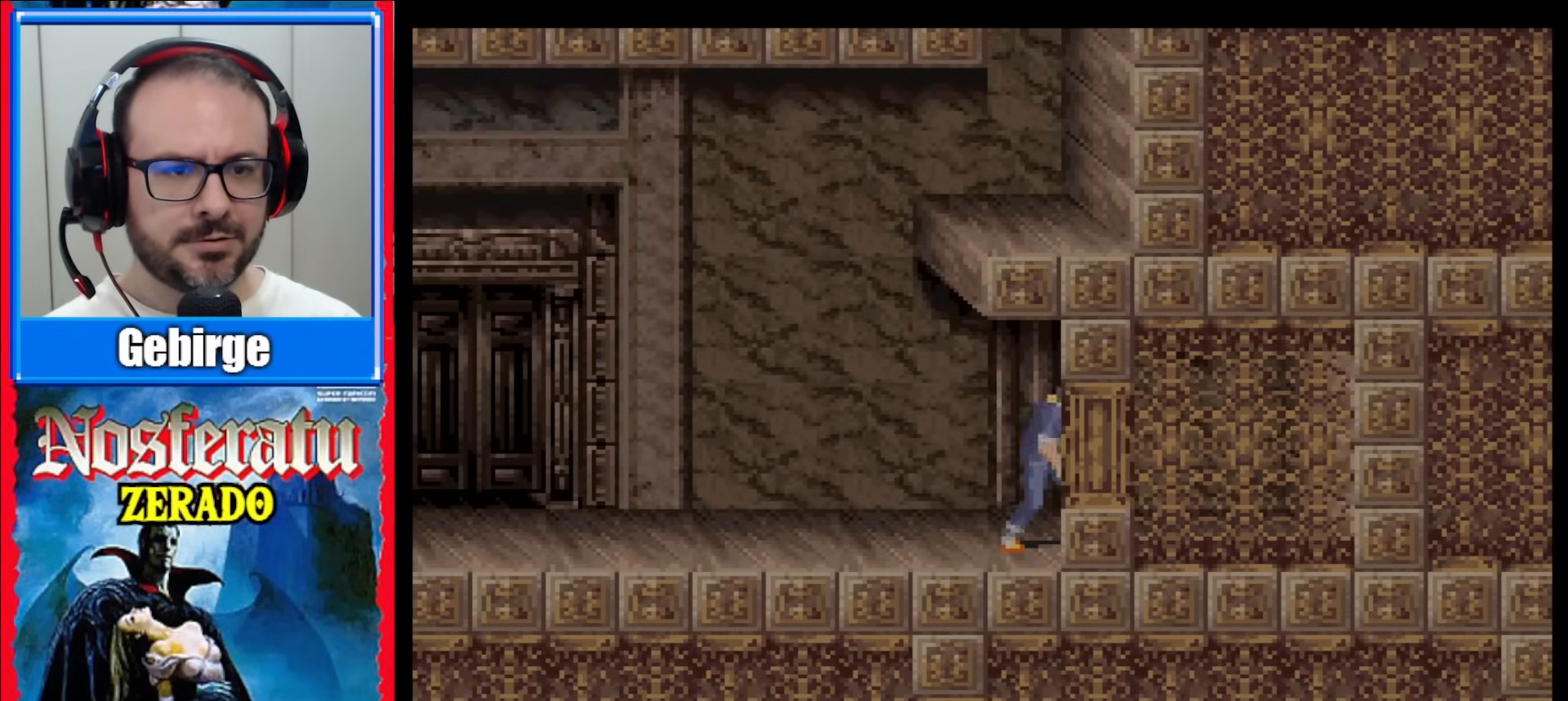
{"buttons": ["DPAD_LEFT"], "events": [[50, "DPAD_LEFT", "down"]]}
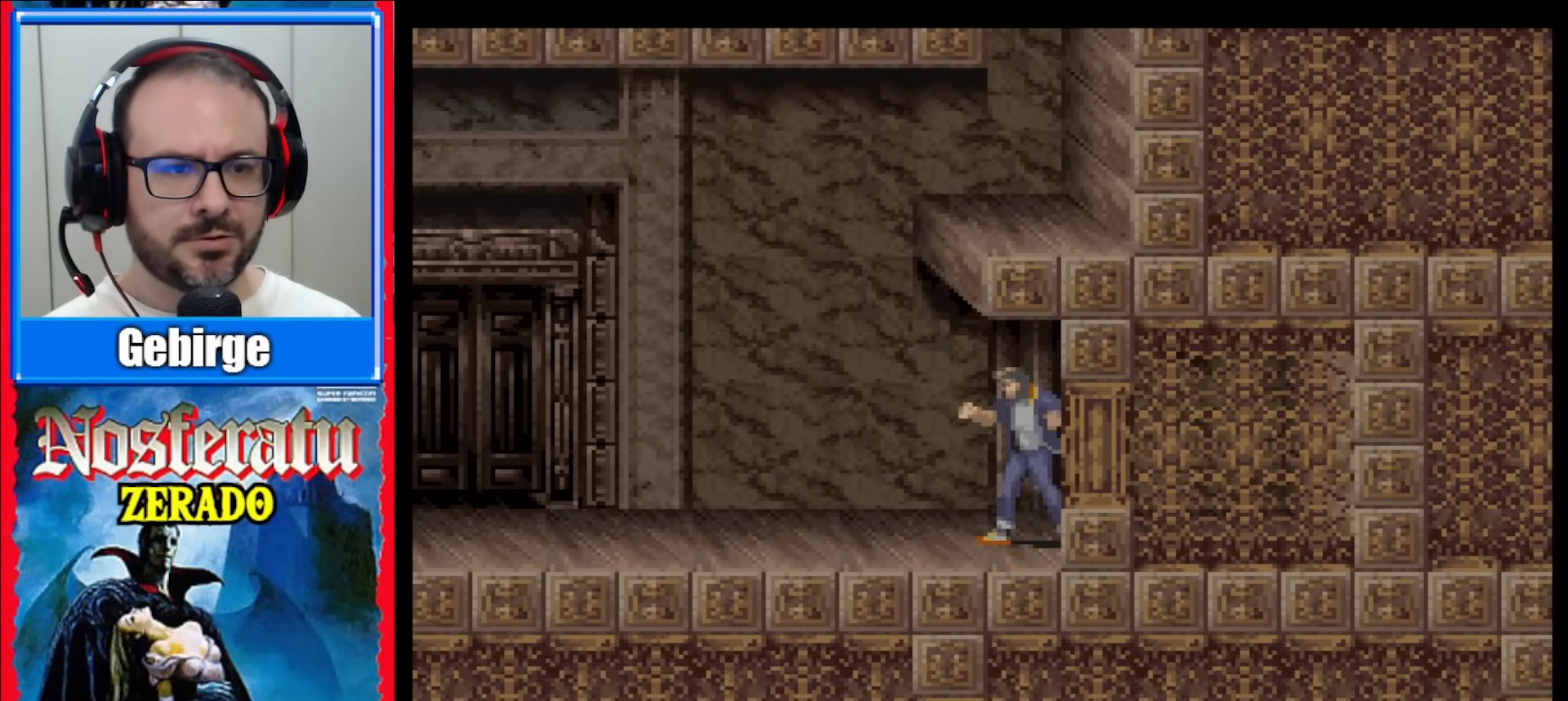
{"buttons": ["DPAD_LEFT"], "events": []}
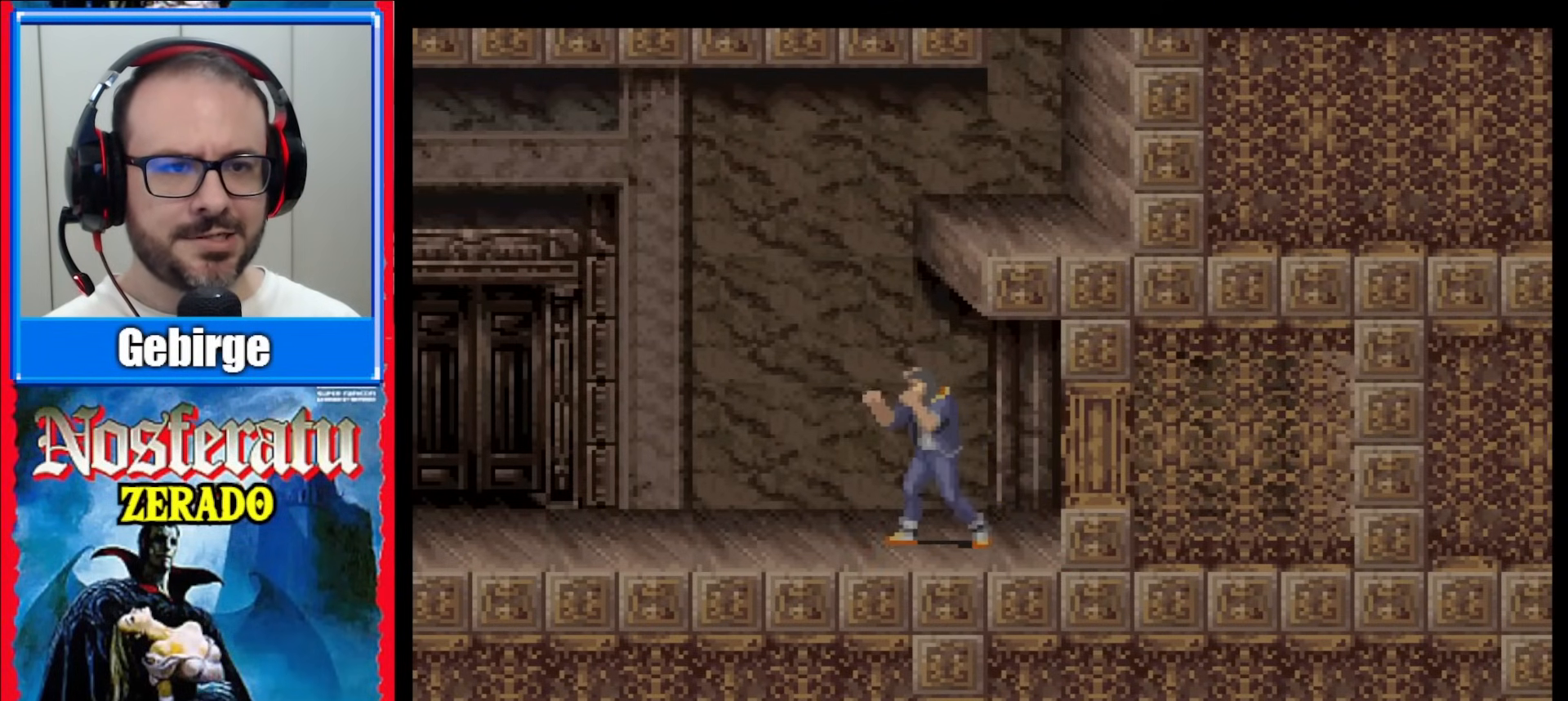
{"buttons": ["DPAD_RIGHT"], "events": [[283, "DPAD_LEFT", "up"], [367, "DPAD_RIGHT", "down"]]}
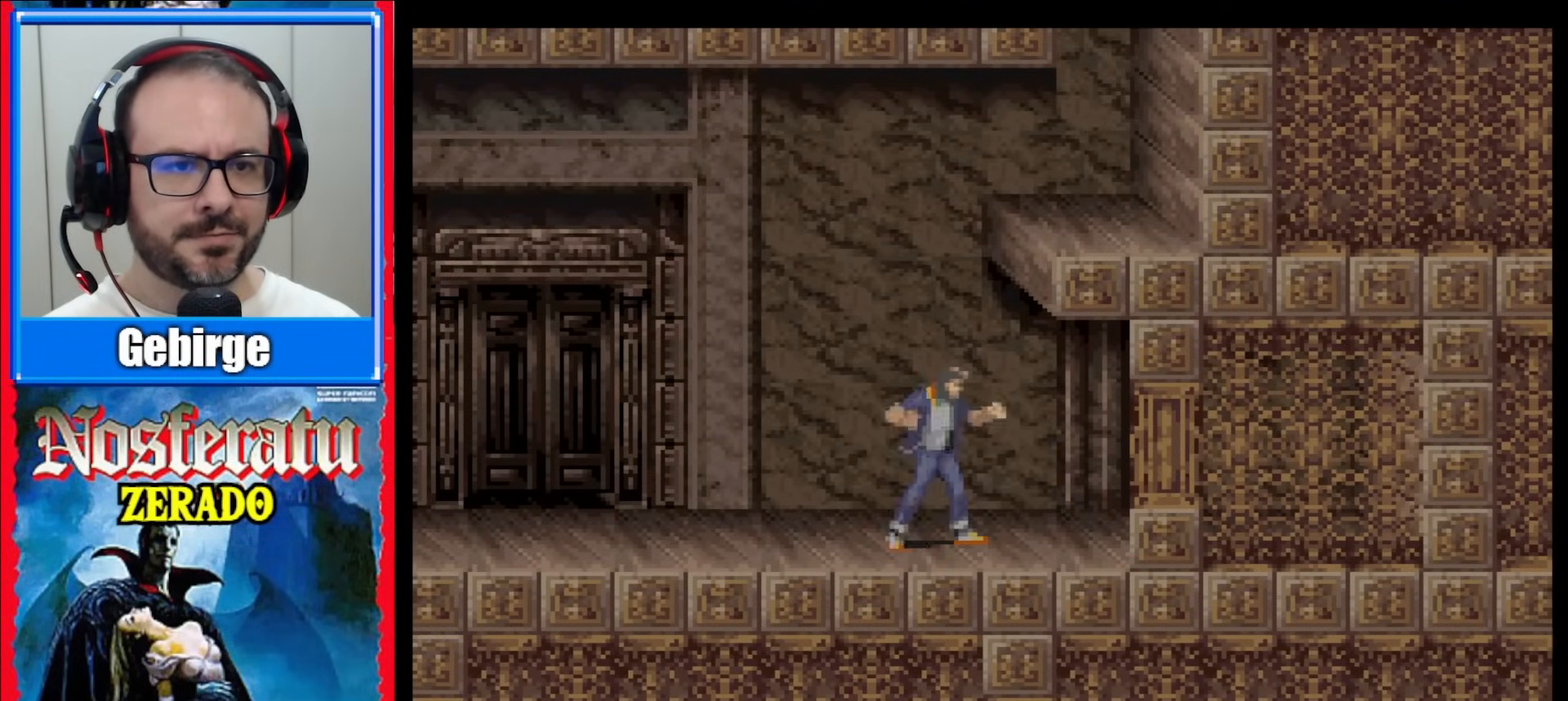
{"buttons": ["DPAD_UP"], "events": [[83, "DPAD_RIGHT", "up"], [233, "DPAD_UP", "down"]]}
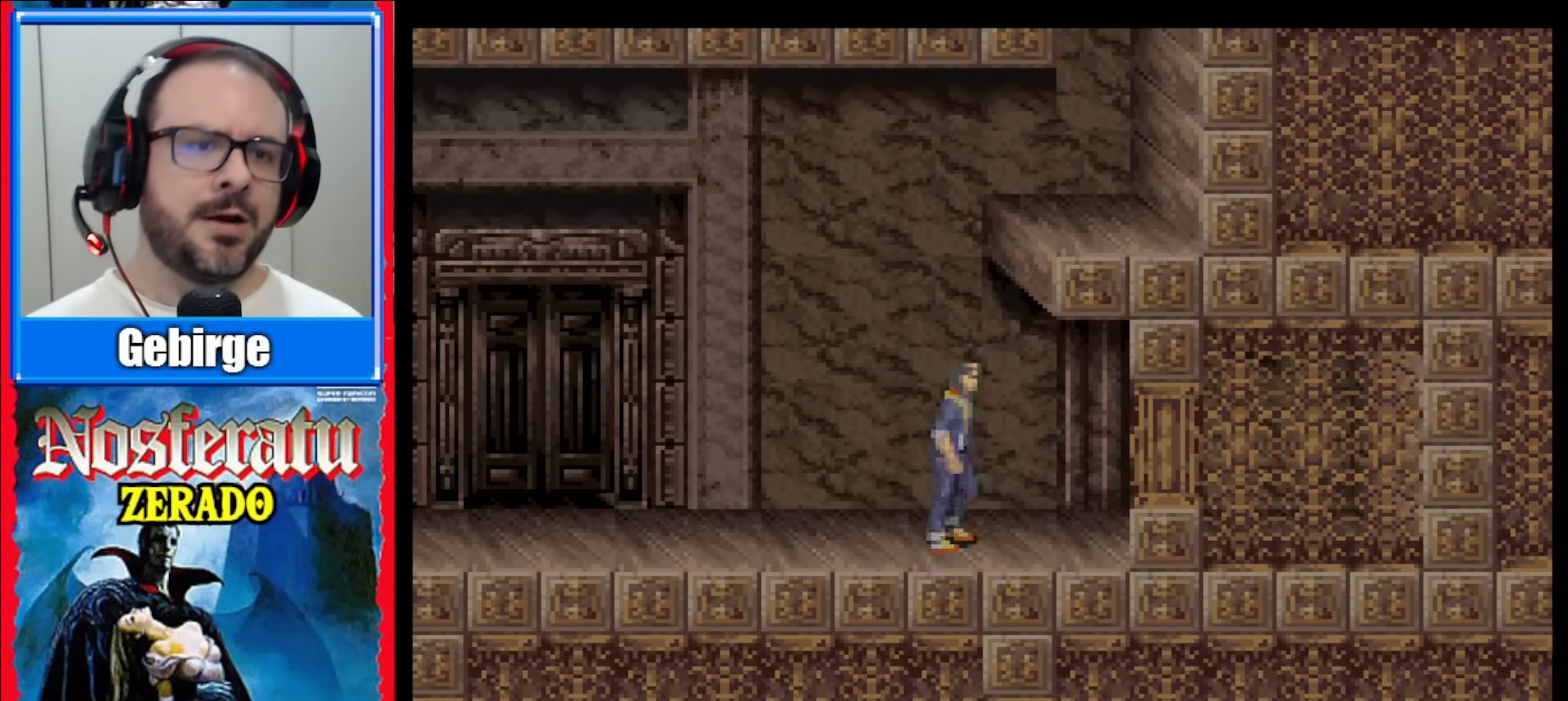
{"buttons": ["DPAD_UP"], "events": []}
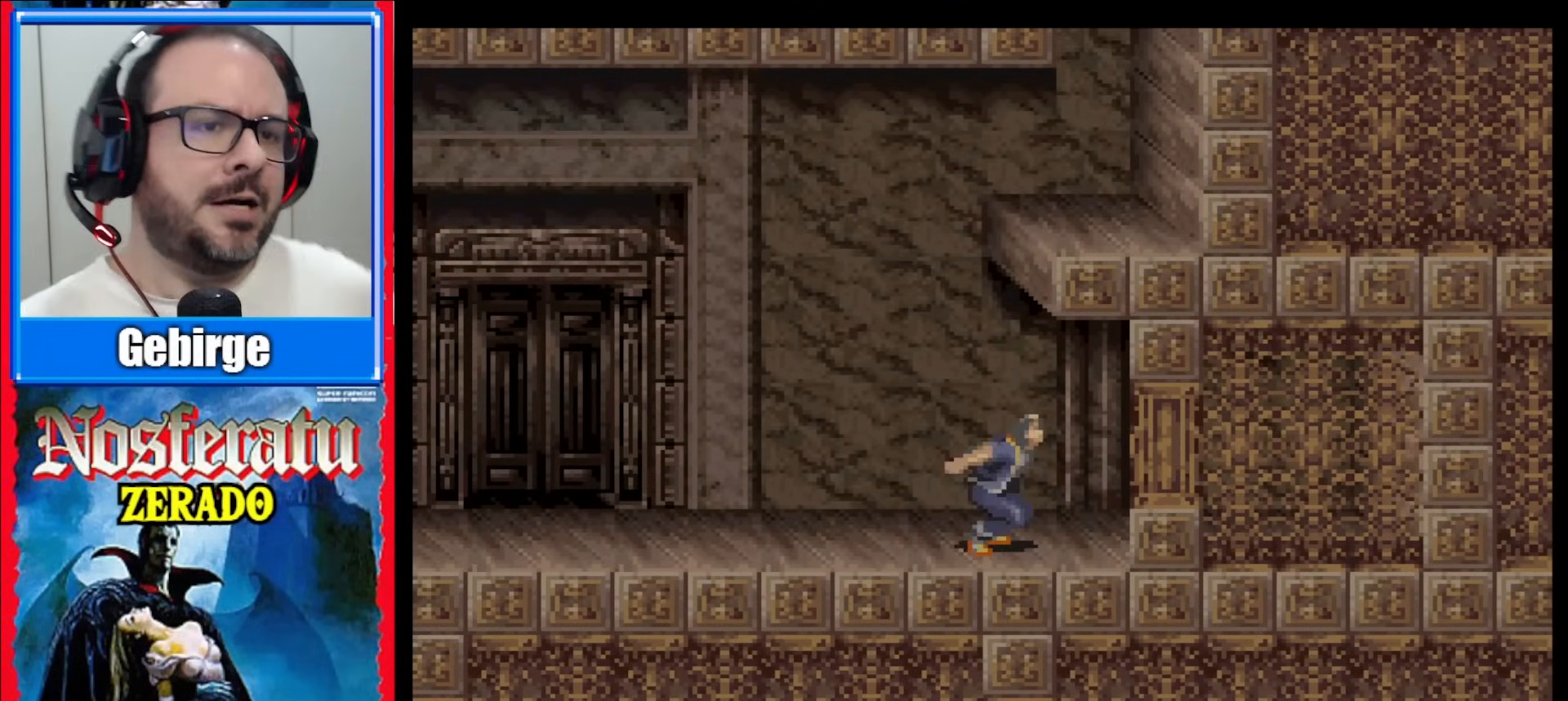
{"buttons": ["DPAD_UP"], "events": []}
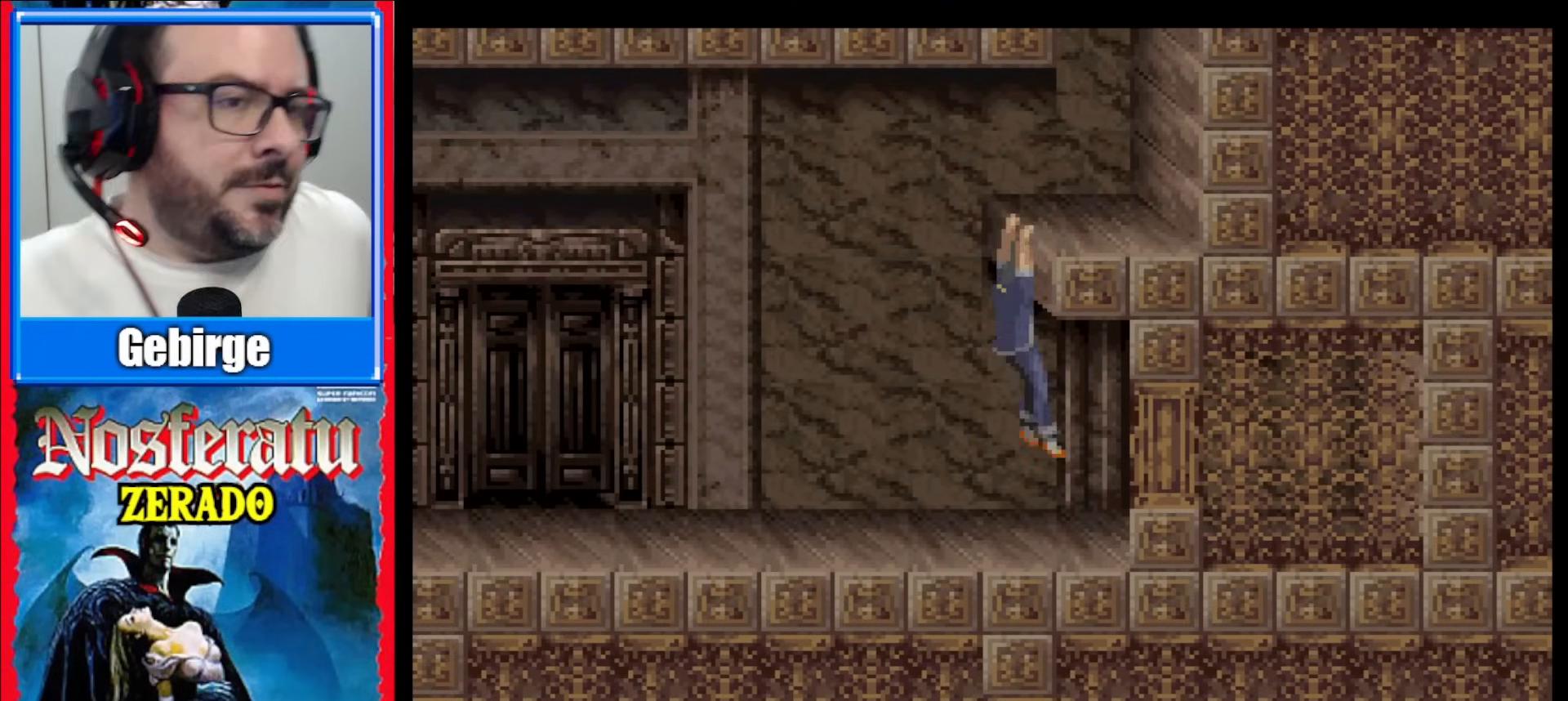
{"buttons": ["DPAD_UP"], "events": []}
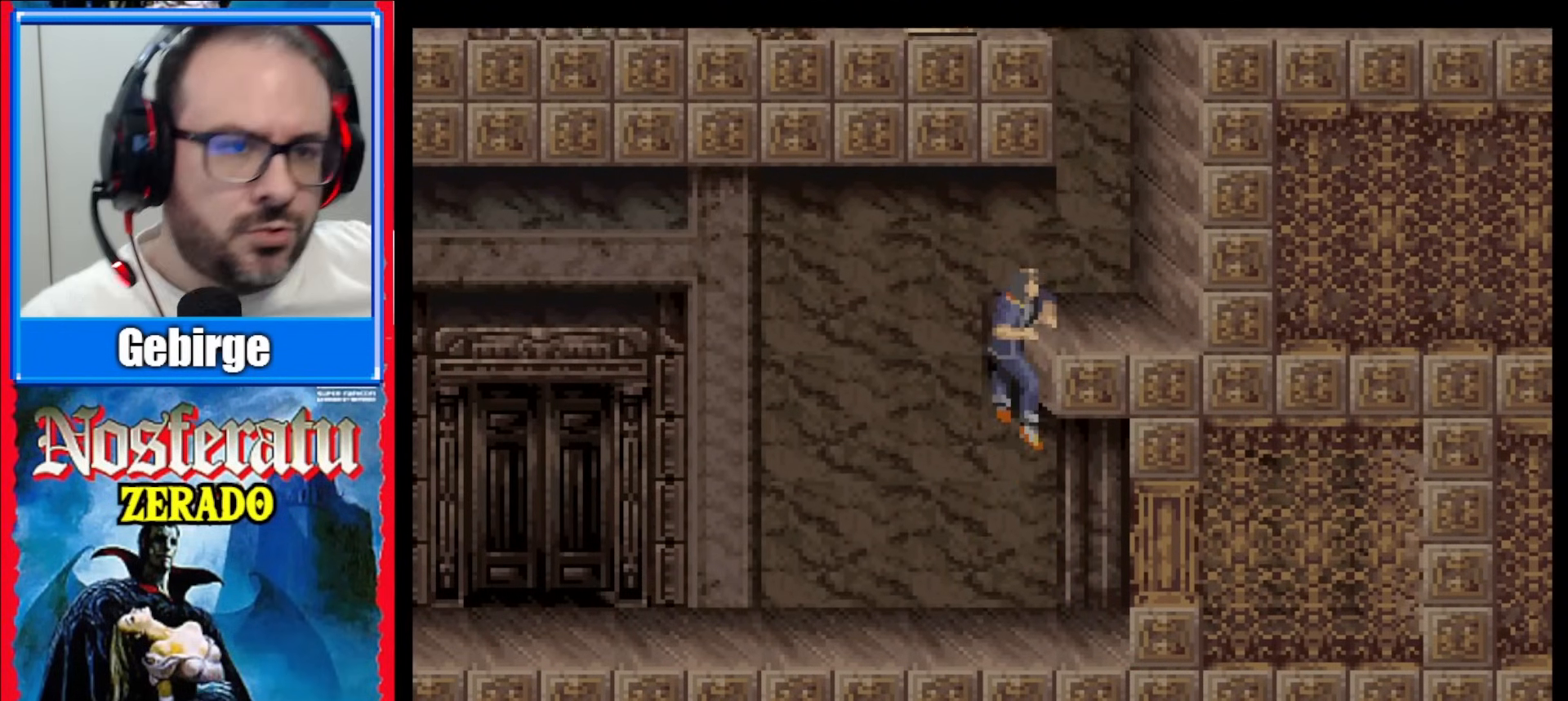
{"buttons": ["DPAD_RIGHT"], "events": [[367, "DPAD_UP", "up"], [433, "DPAD_RIGHT", "down"]]}
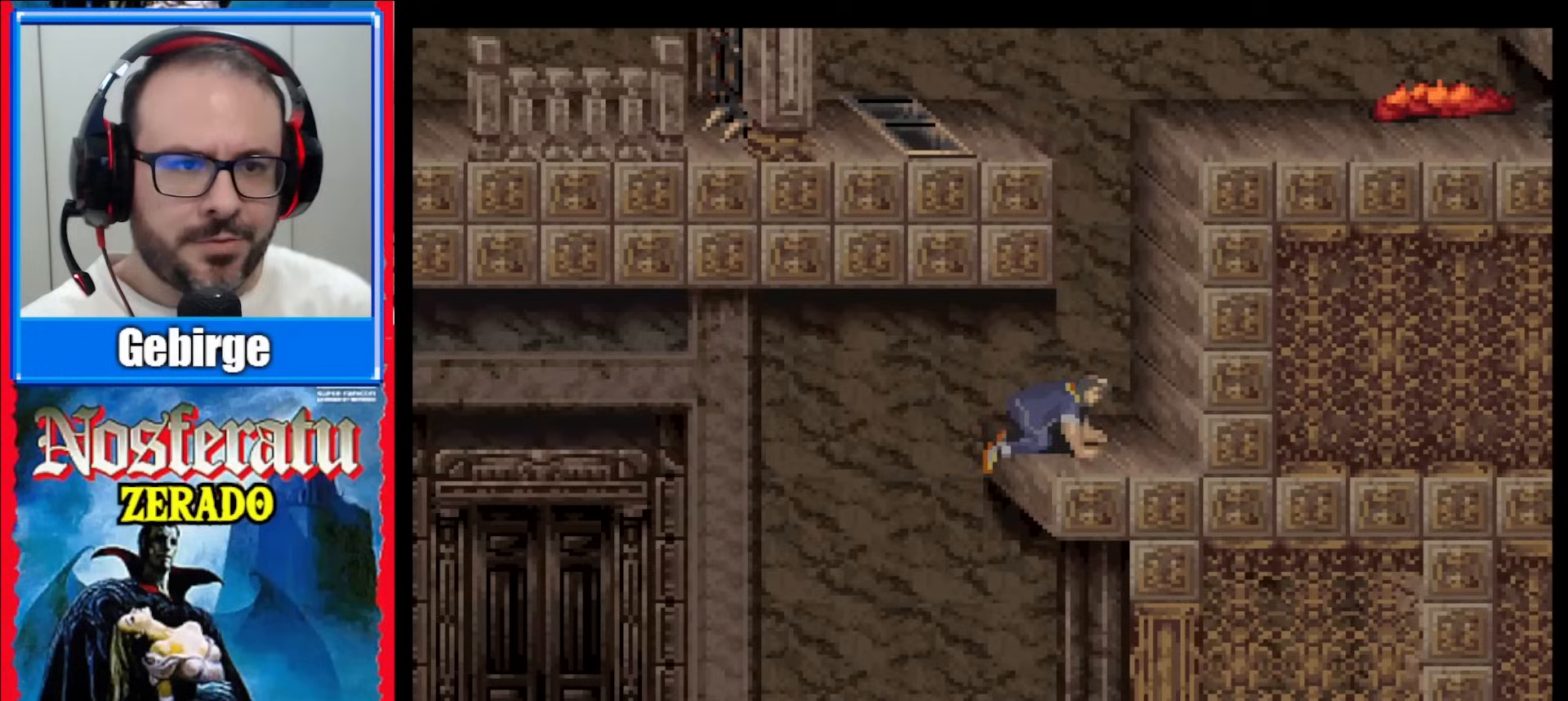
{"buttons": ["DPAD_RIGHT"], "events": []}
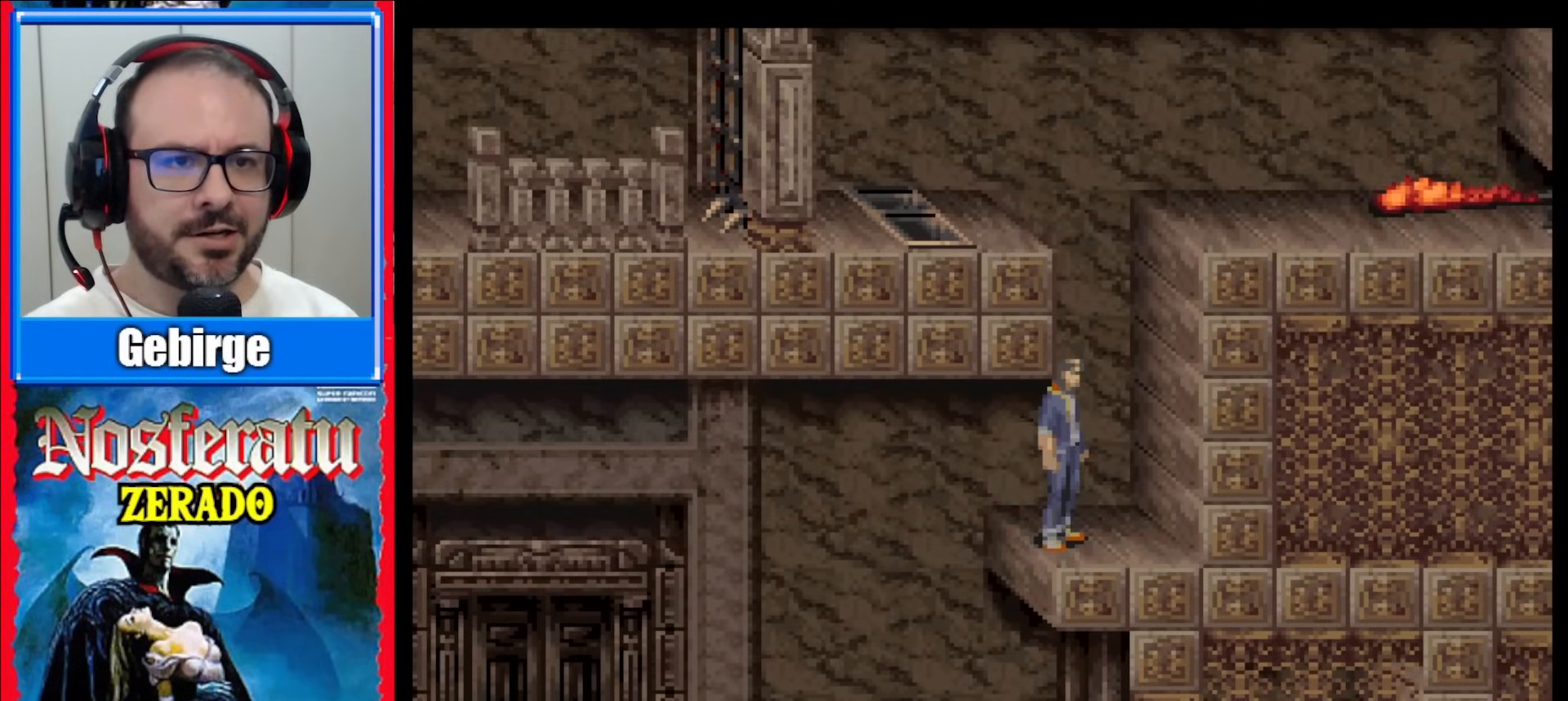
{"buttons": [], "events": [[67, "DPAD_RIGHT", "up"], [250, "DPAD_LEFT", "down"], [333, "DPAD_LEFT", "up"]]}
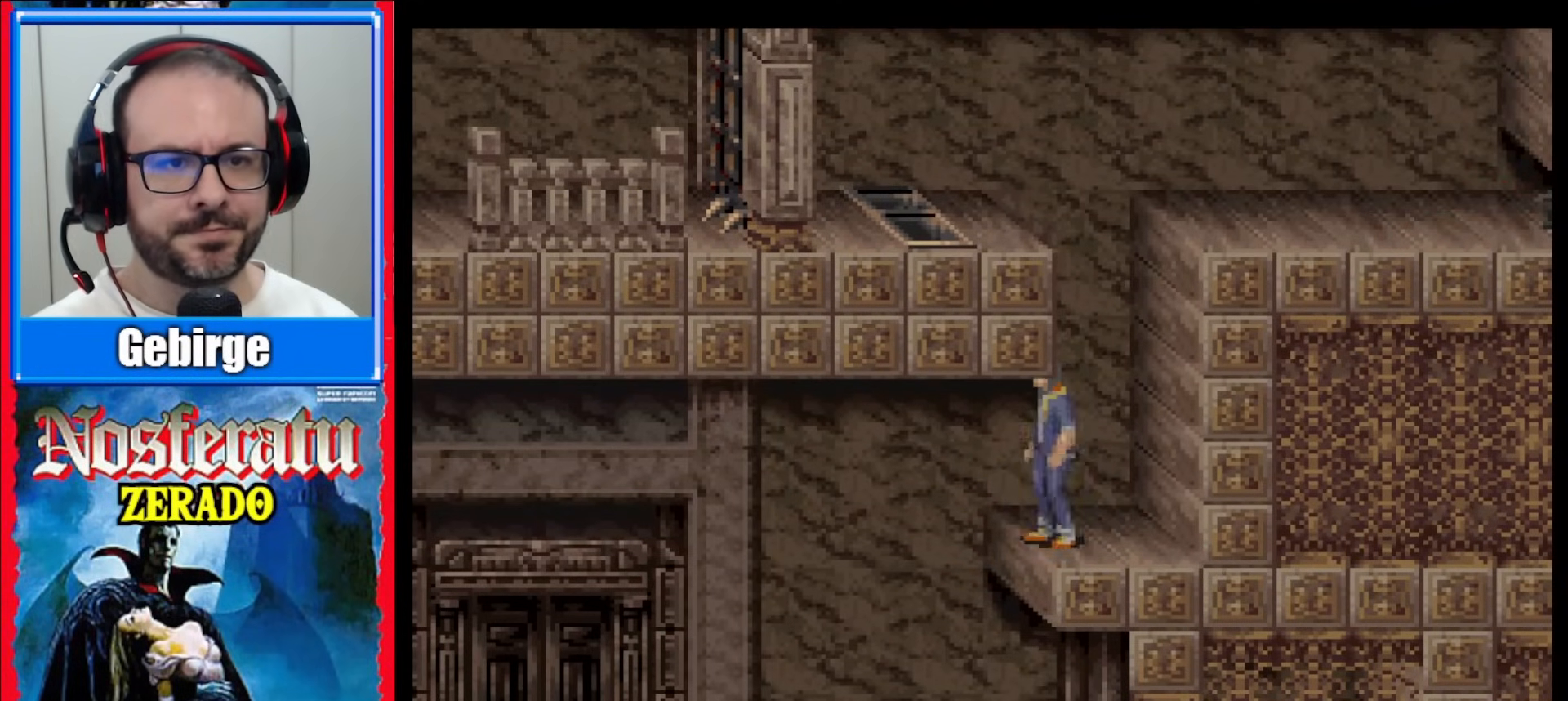
{"buttons": ["DPAD_UP"], "events": [[33, "DPAD_UP", "down"]]}
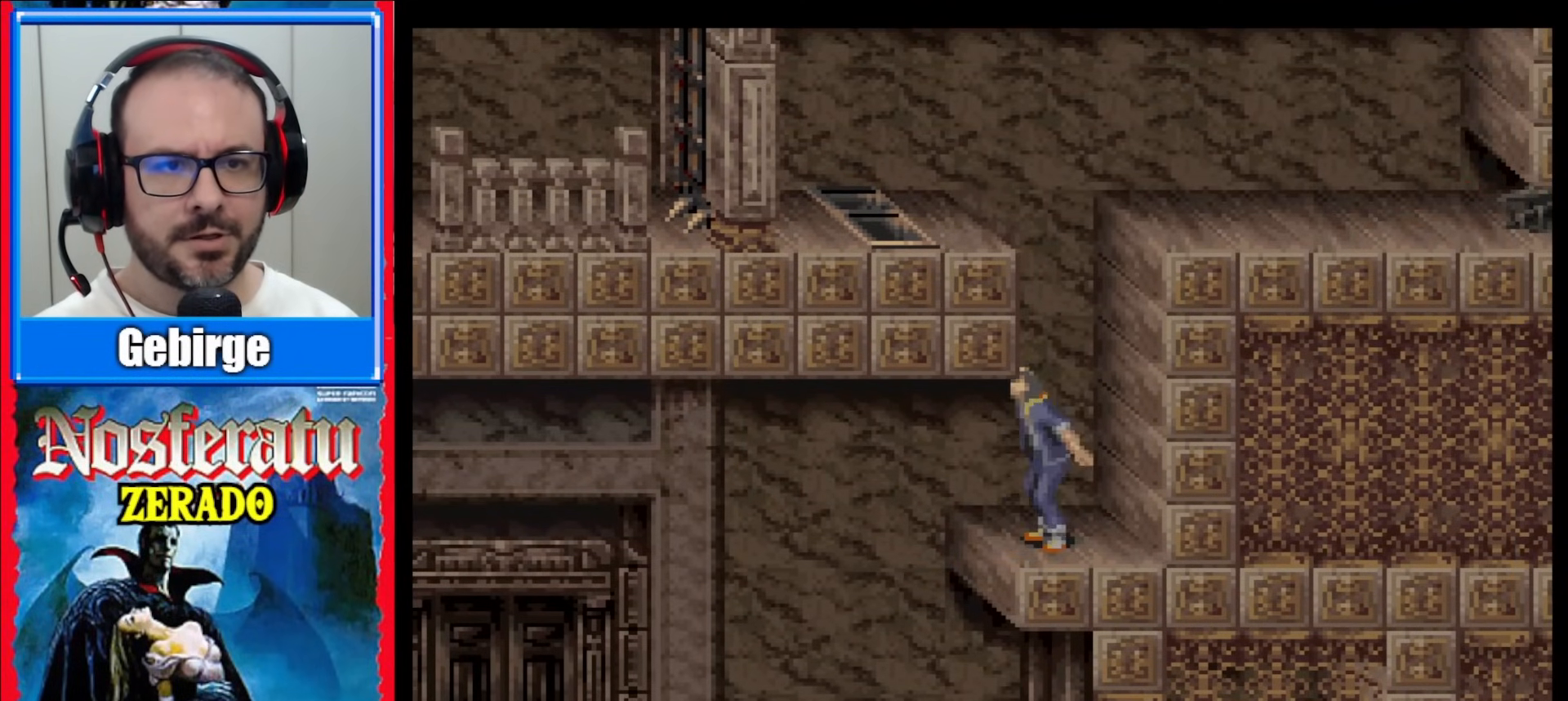
{"buttons": ["DPAD_UP"], "events": []}
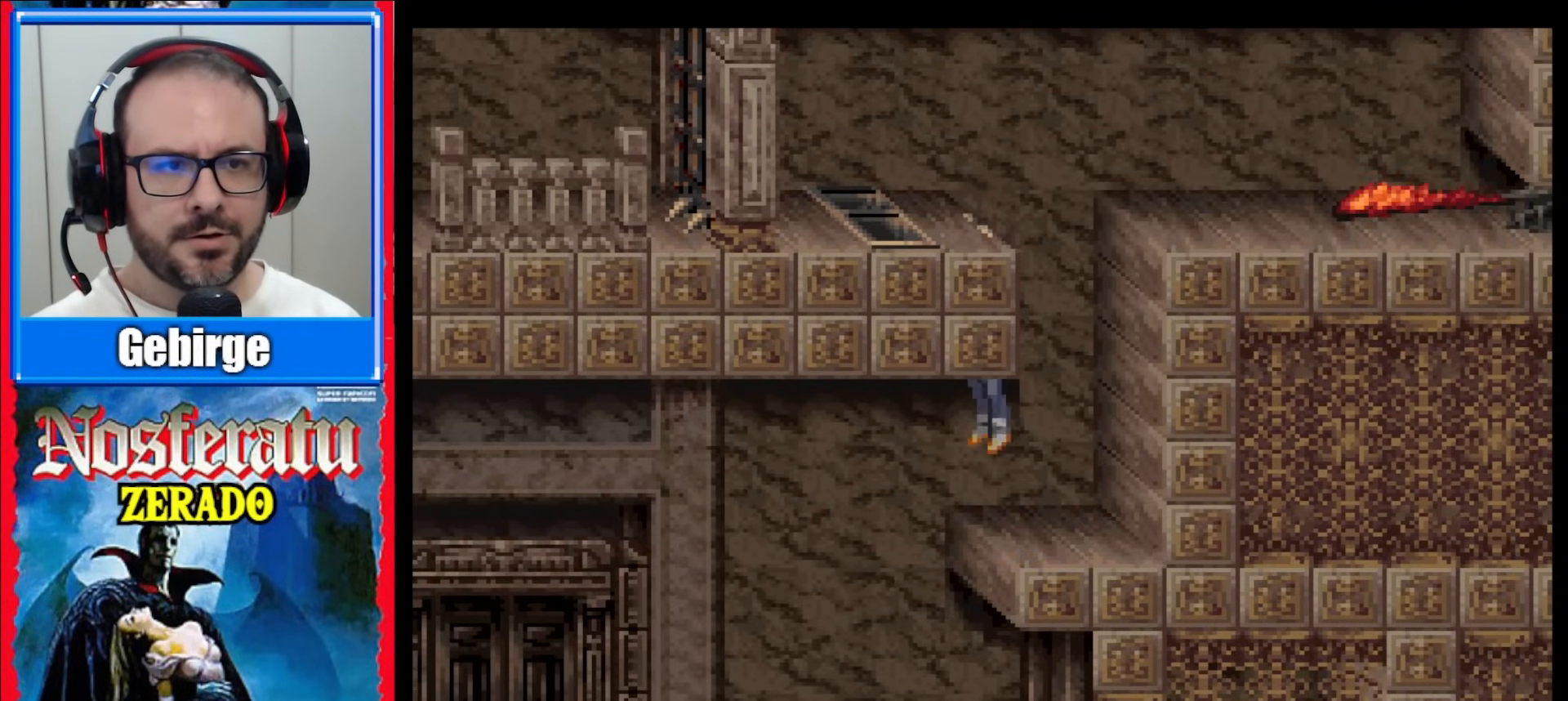
{"buttons": ["DPAD_UP"], "events": []}
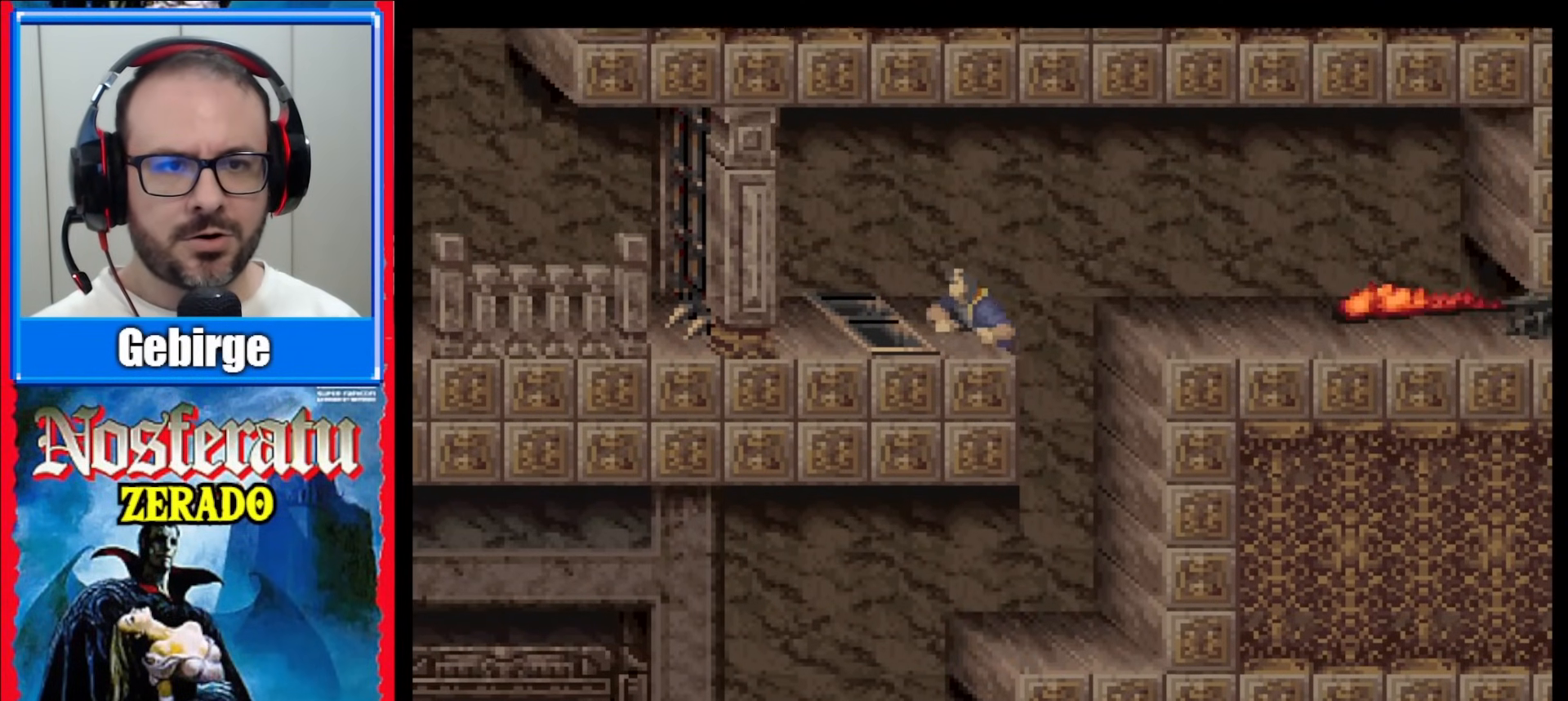
{"buttons": ["DPAD_LEFT"], "events": [[17, "DPAD_UP", "up"], [200, "DPAD_LEFT", "down"]]}
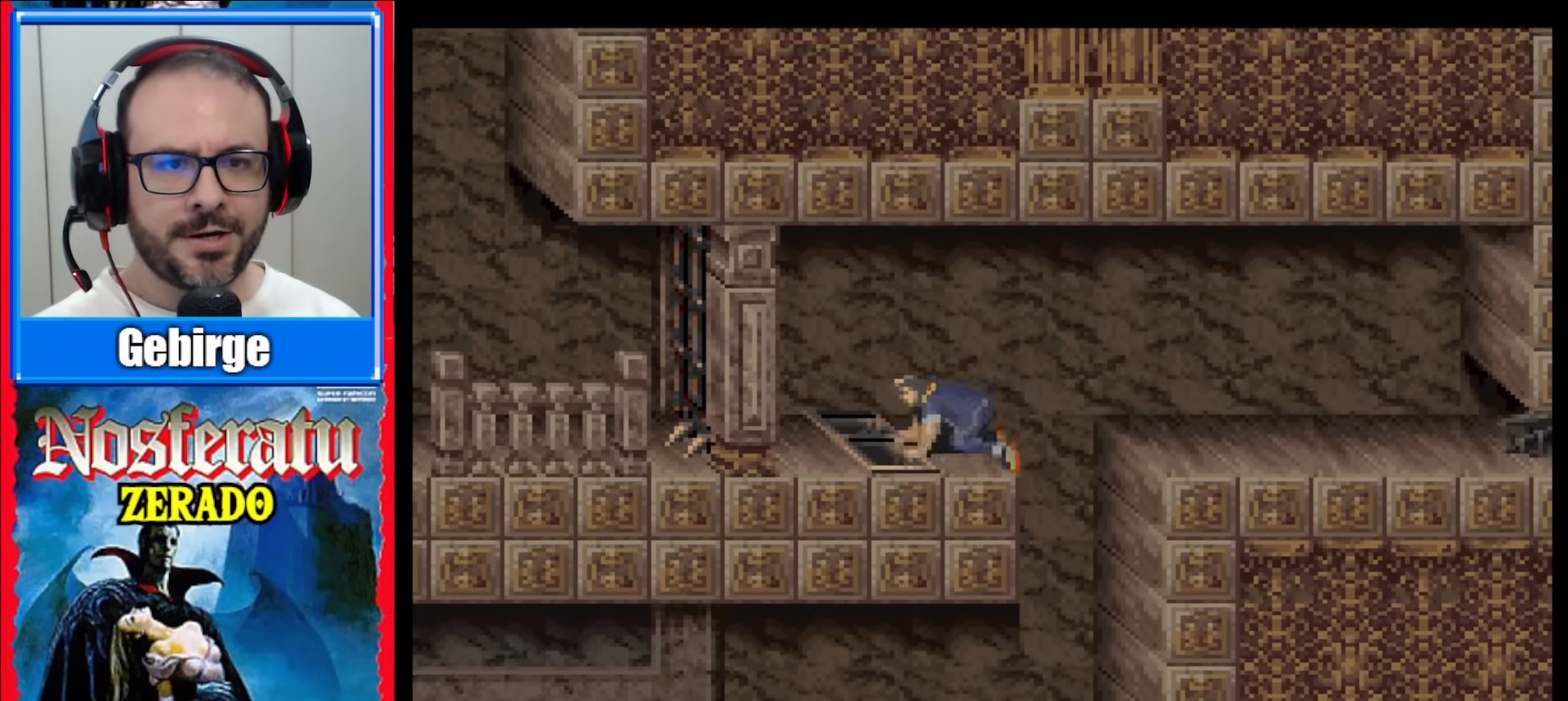
{"buttons": ["DPAD_LEFT"], "events": []}
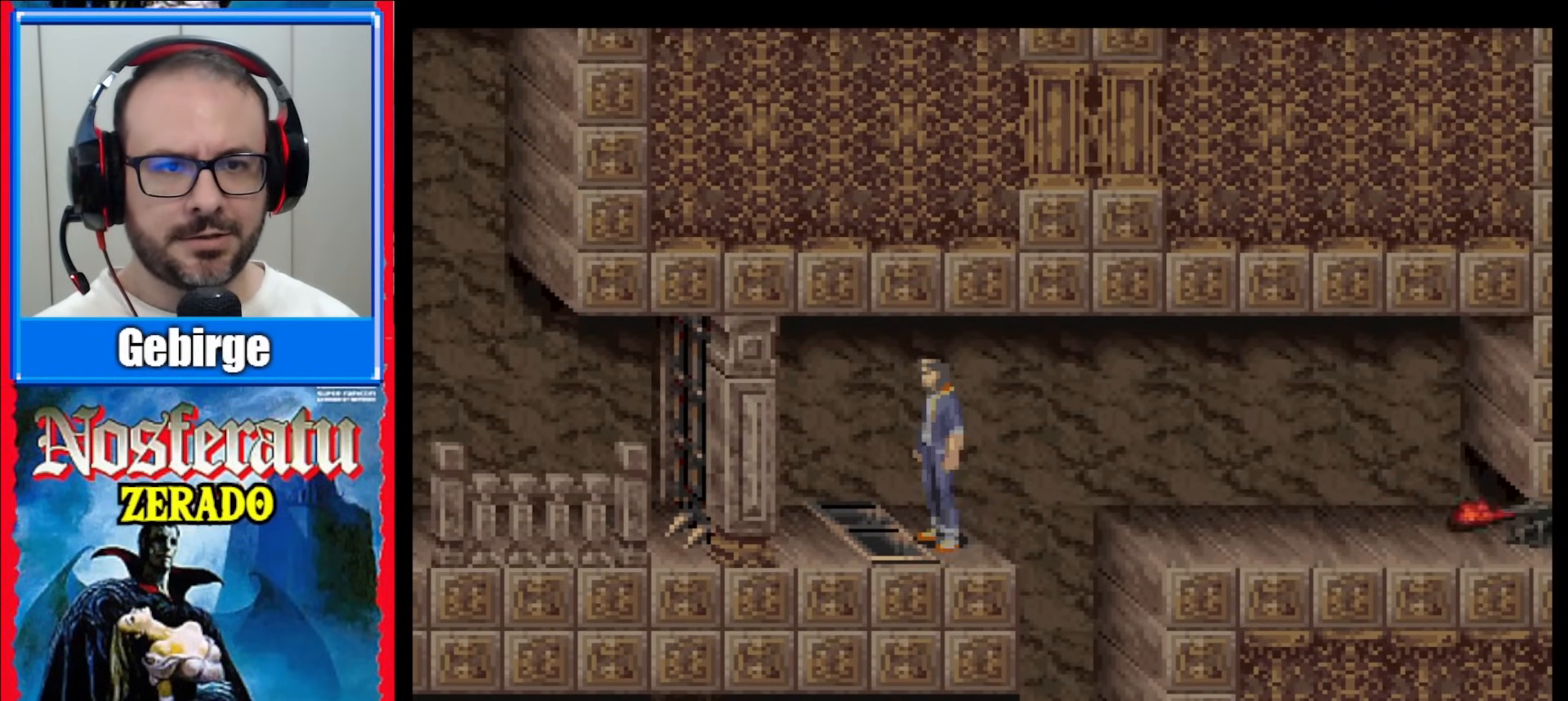
{"buttons": ["DPAD_LEFT"], "events": []}
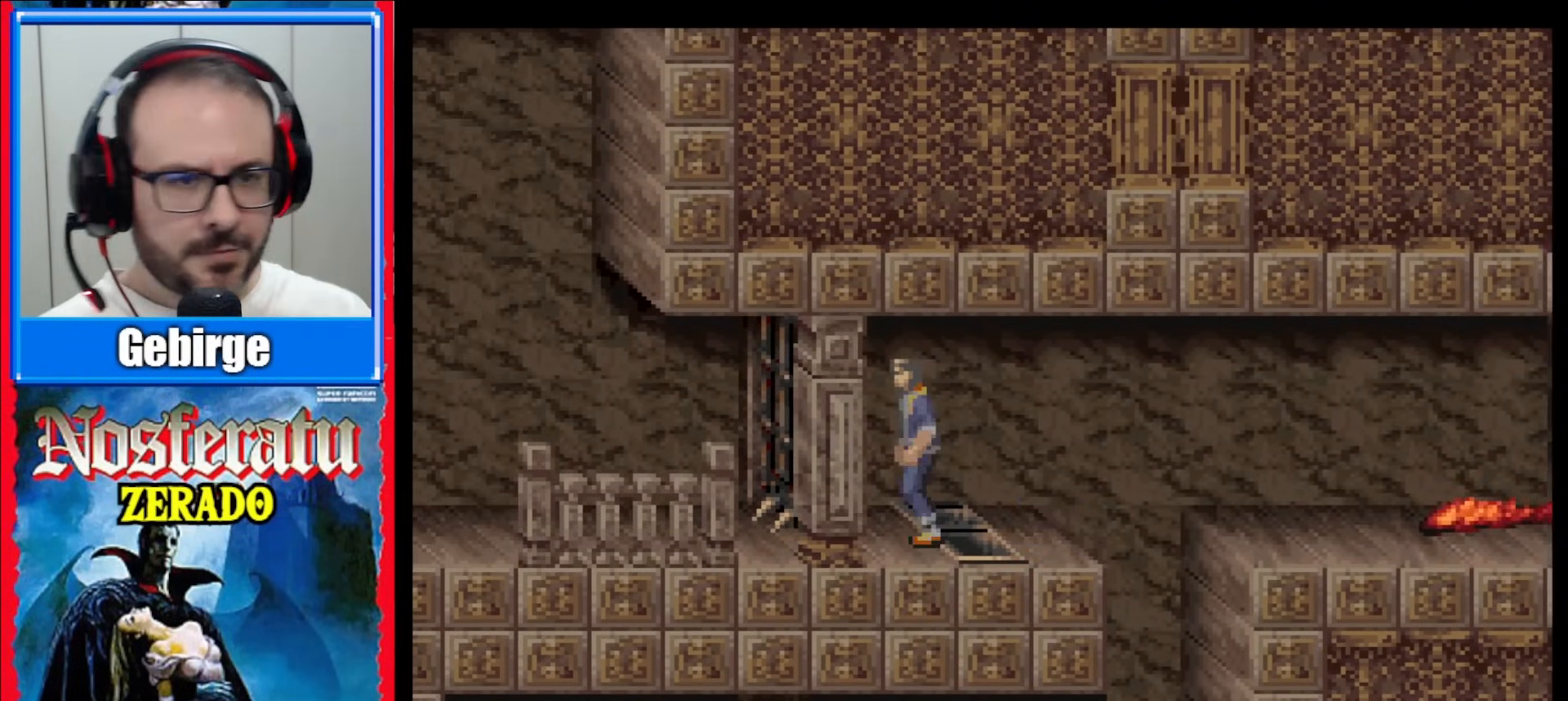
{"buttons": ["DPAD_LEFT"], "events": []}
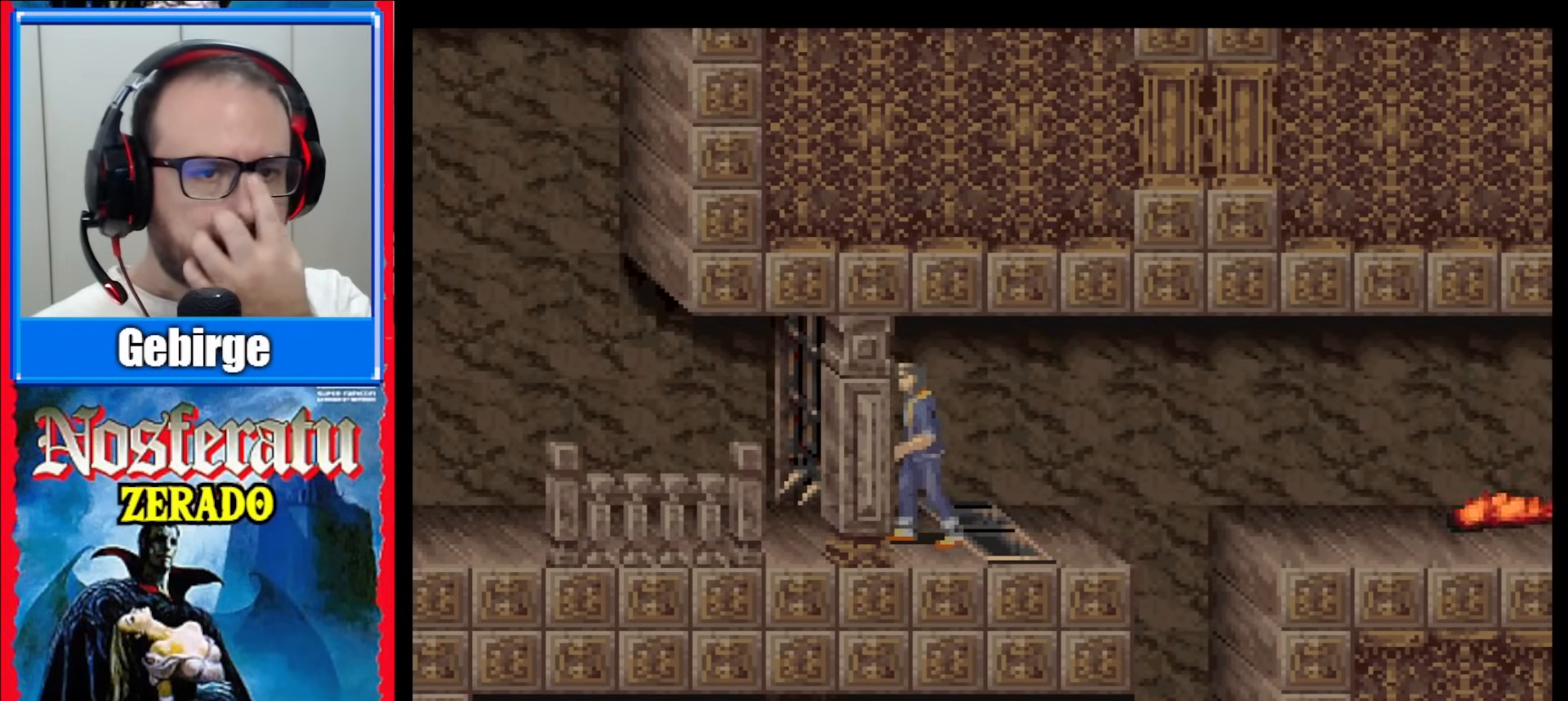
{"buttons": ["DPAD_LEFT"], "events": []}